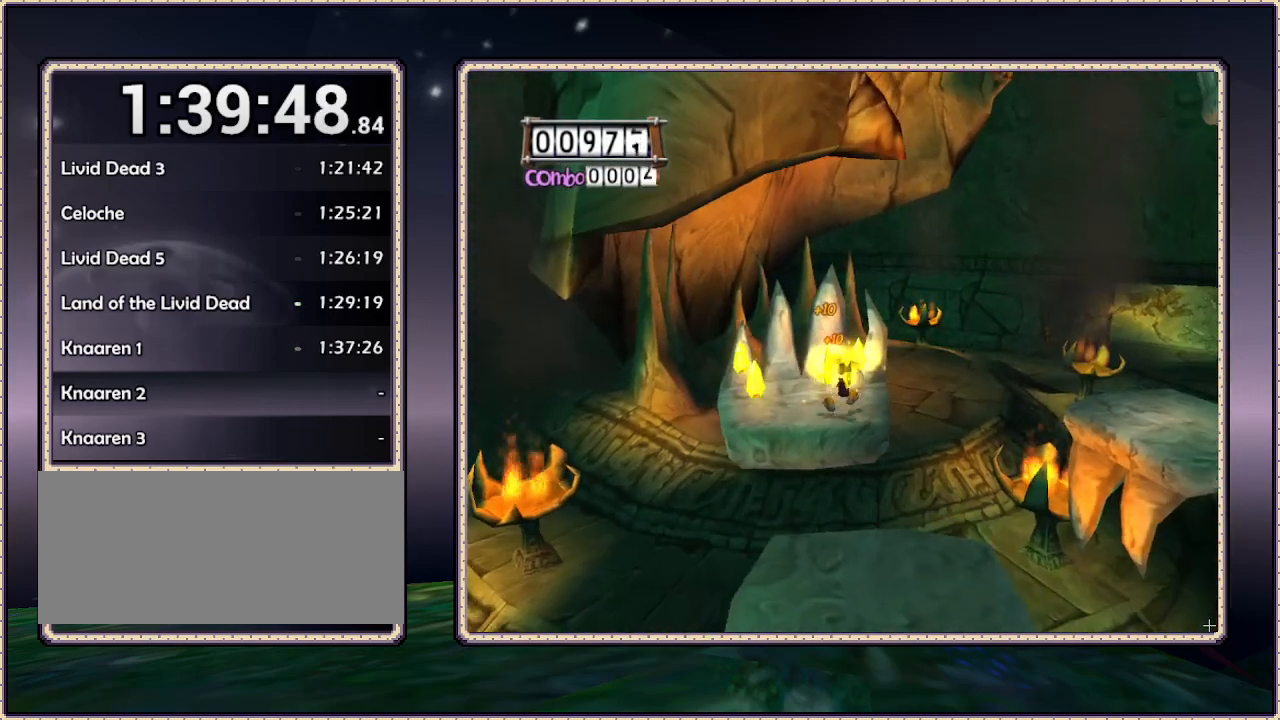
Gameplay with a controller (PlayStation layout); each line is a JSON object with the inputs held at the frame after it. "events" lists button and stick changes between this image and that frame as [ms after this image, input, new state], when the widget could be followed in between. Not read: HOME L3 R3.
{"buttons": ["DPAD_RIGHT"], "events": [[317, "CIRCLE", "up"], [317, "DPAD_UP", "up"], [383, "DPAD_RIGHT", "down"]]}
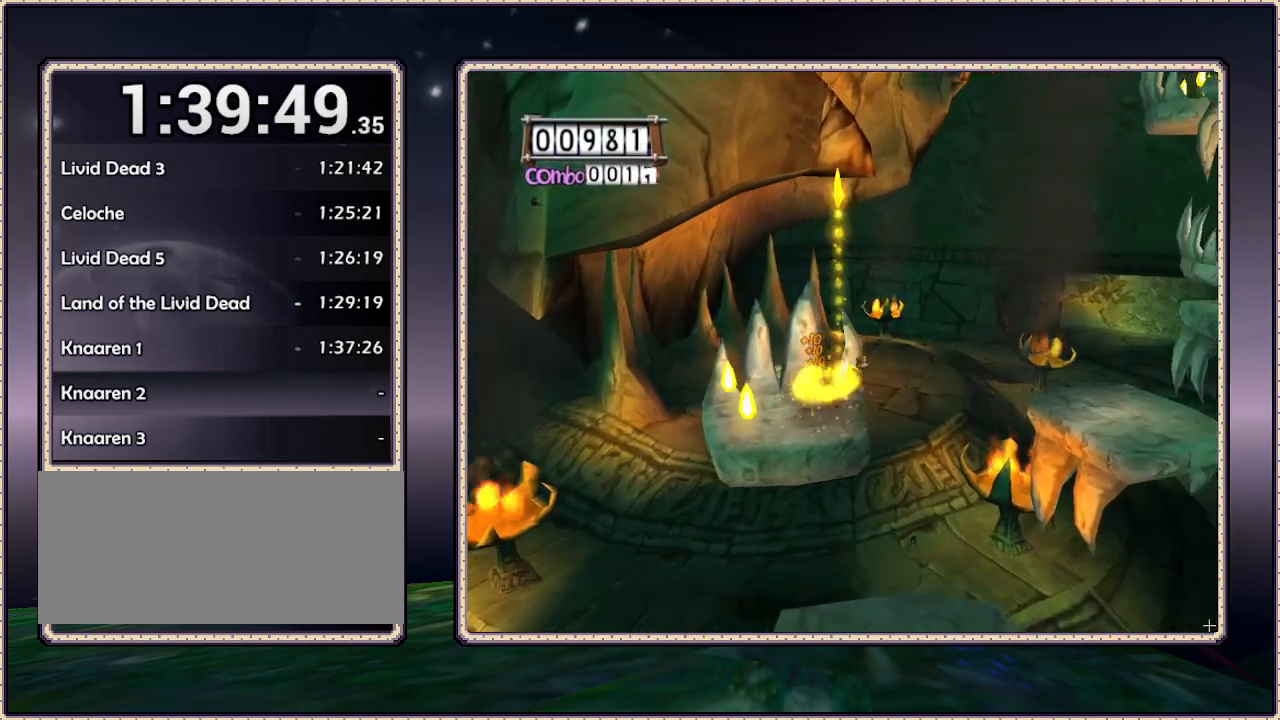
{"buttons": ["DPAD_LEFT"], "events": [[117, "DPAD_RIGHT", "up"], [217, "CIRCLE", "down"], [283, "DPAD_LEFT", "down"], [483, "CIRCLE", "up"]]}
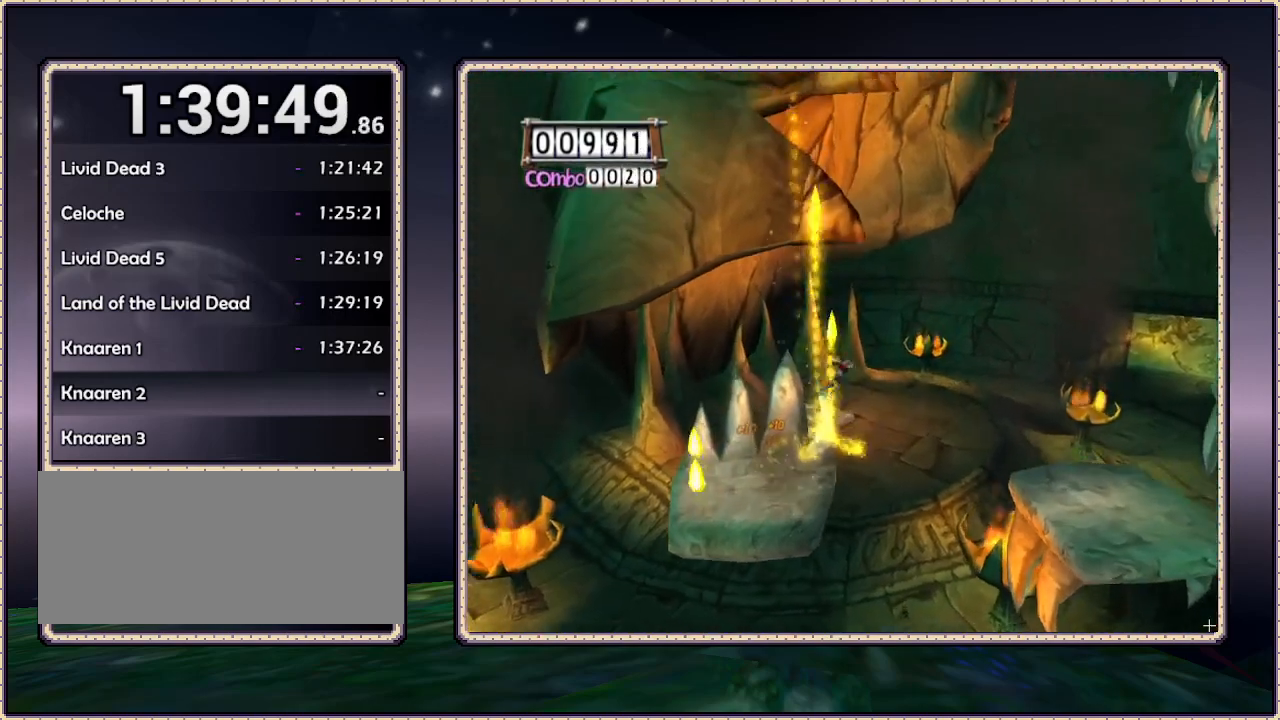
{"buttons": [], "events": [[450, "DPAD_LEFT", "up"]]}
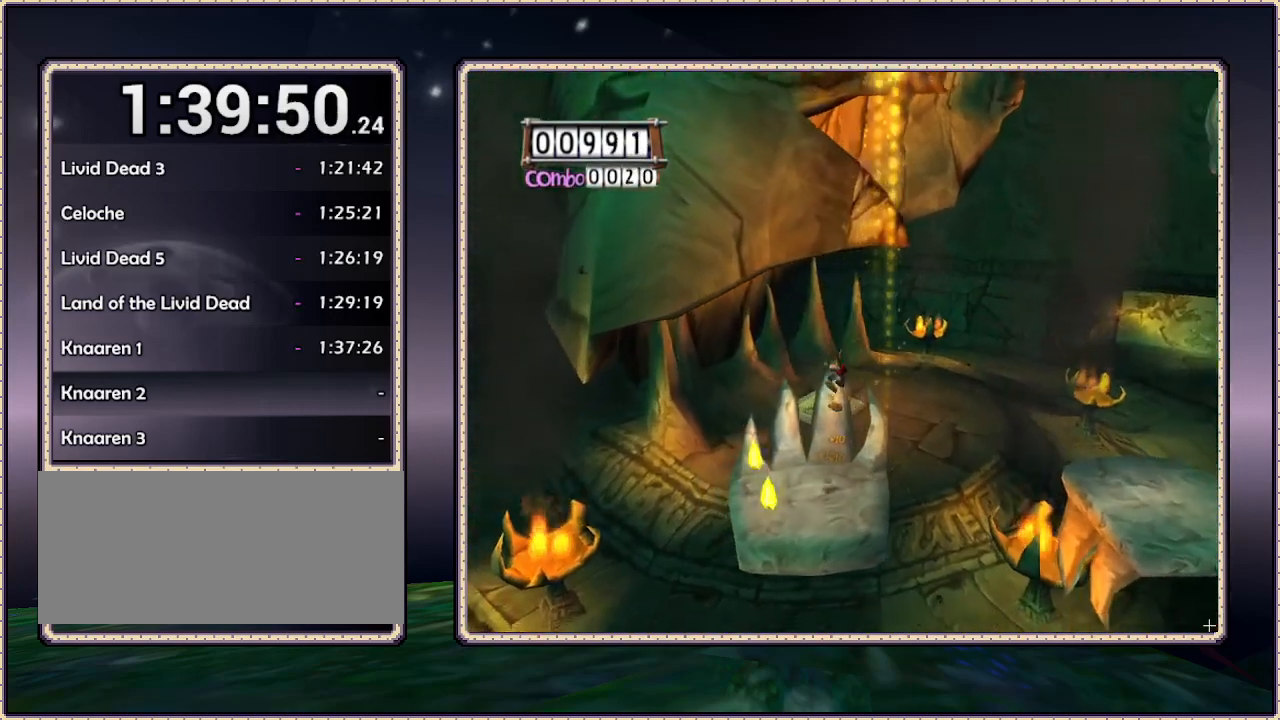
{"buttons": [], "events": []}
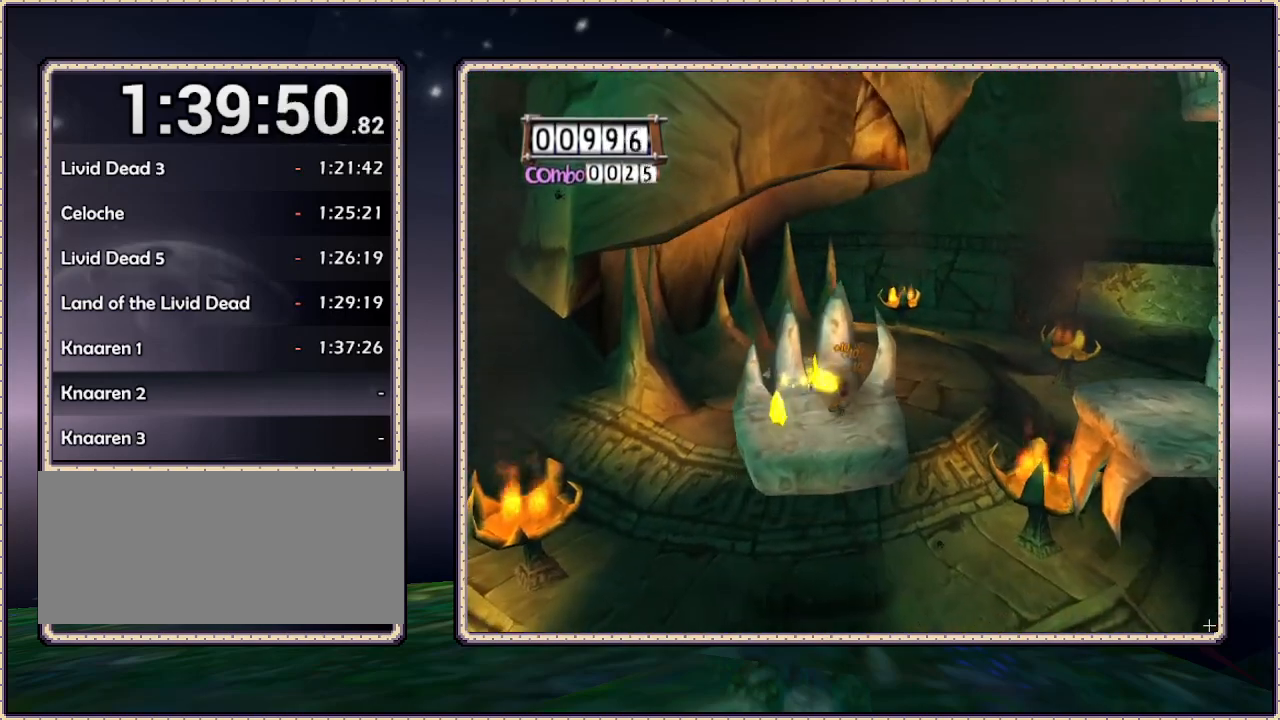
{"buttons": ["DPAD_RIGHT"], "events": [[483, "DPAD_RIGHT", "down"]]}
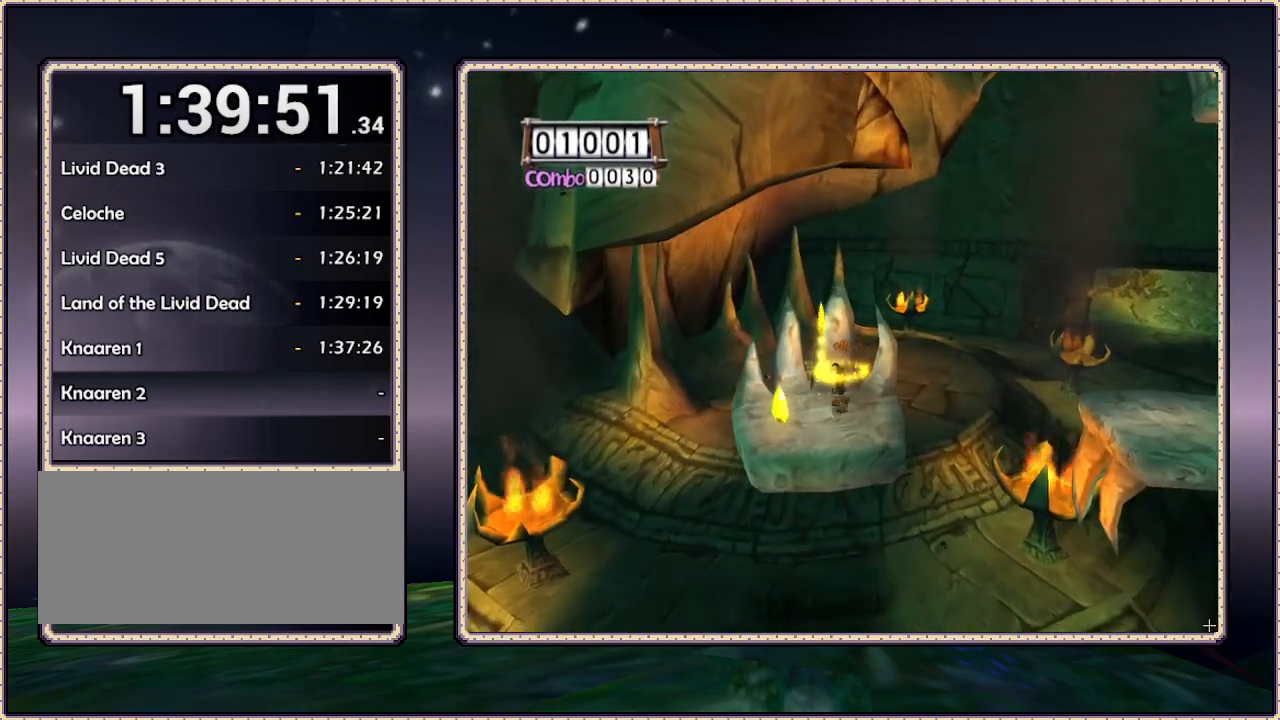
{"buttons": ["CIRCLE", "DPAD_RIGHT"], "events": [[300, "CIRCLE", "down"]]}
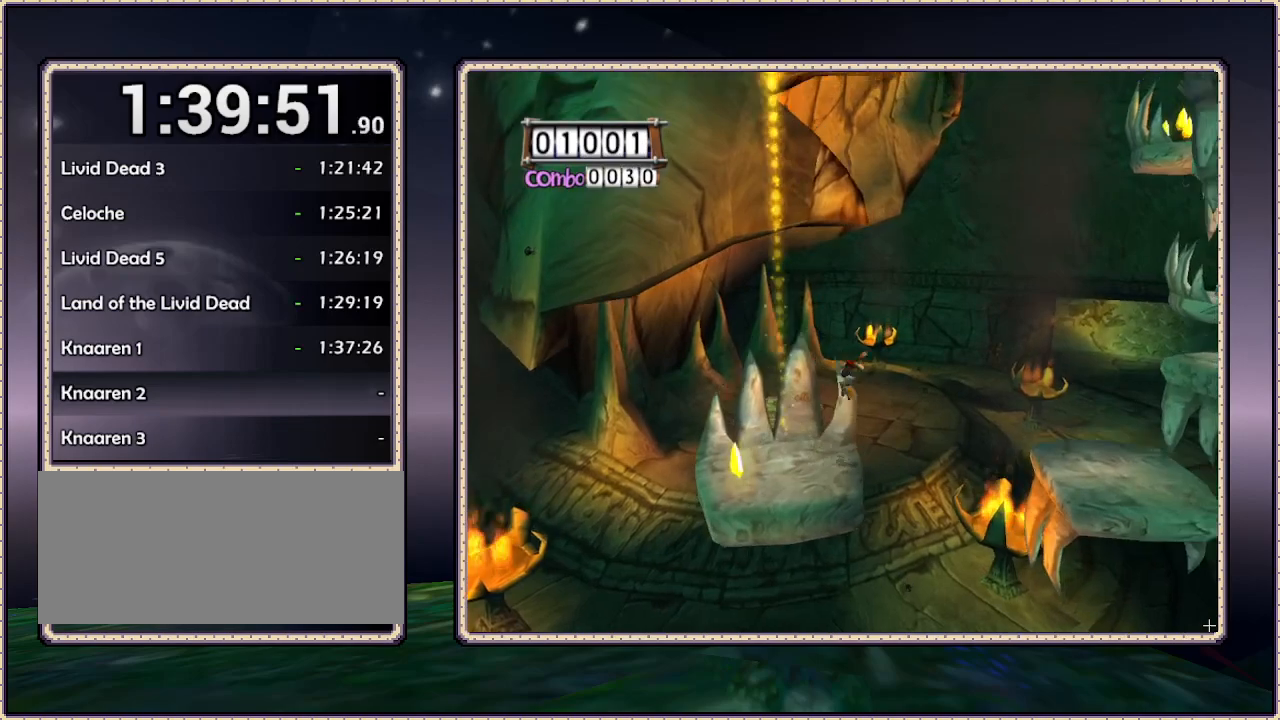
{"buttons": ["CIRCLE", "DPAD_RIGHT"], "events": [[200, "CIRCLE", "up"], [400, "CIRCLE", "down"]]}
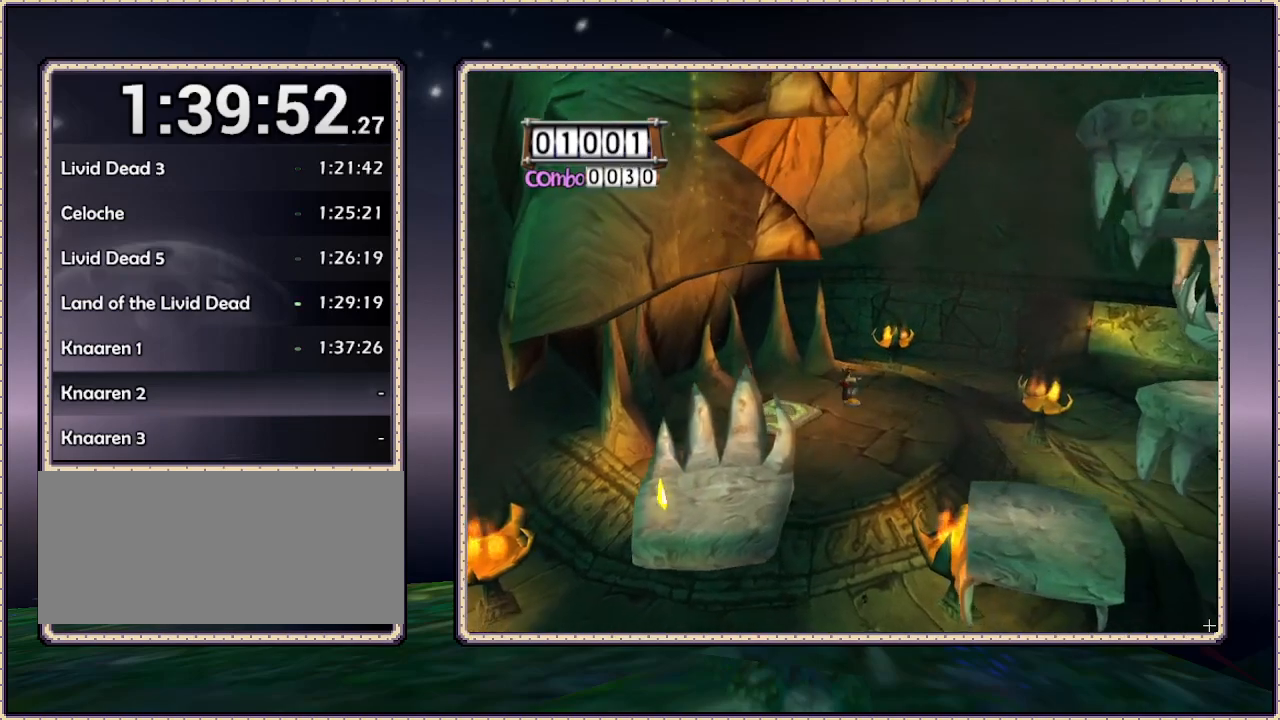
{"buttons": ["CIRCLE", "DPAD_RIGHT"], "events": []}
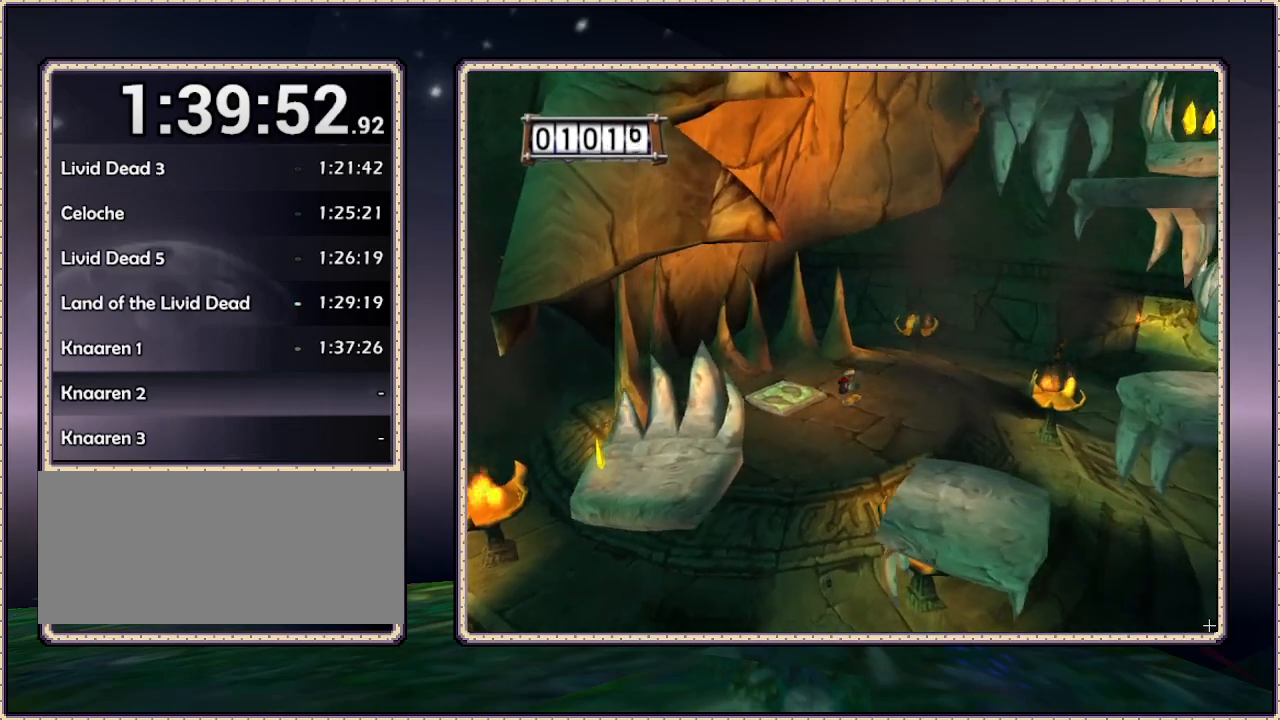
{"buttons": ["CIRCLE", "DPAD_RIGHT"], "events": []}
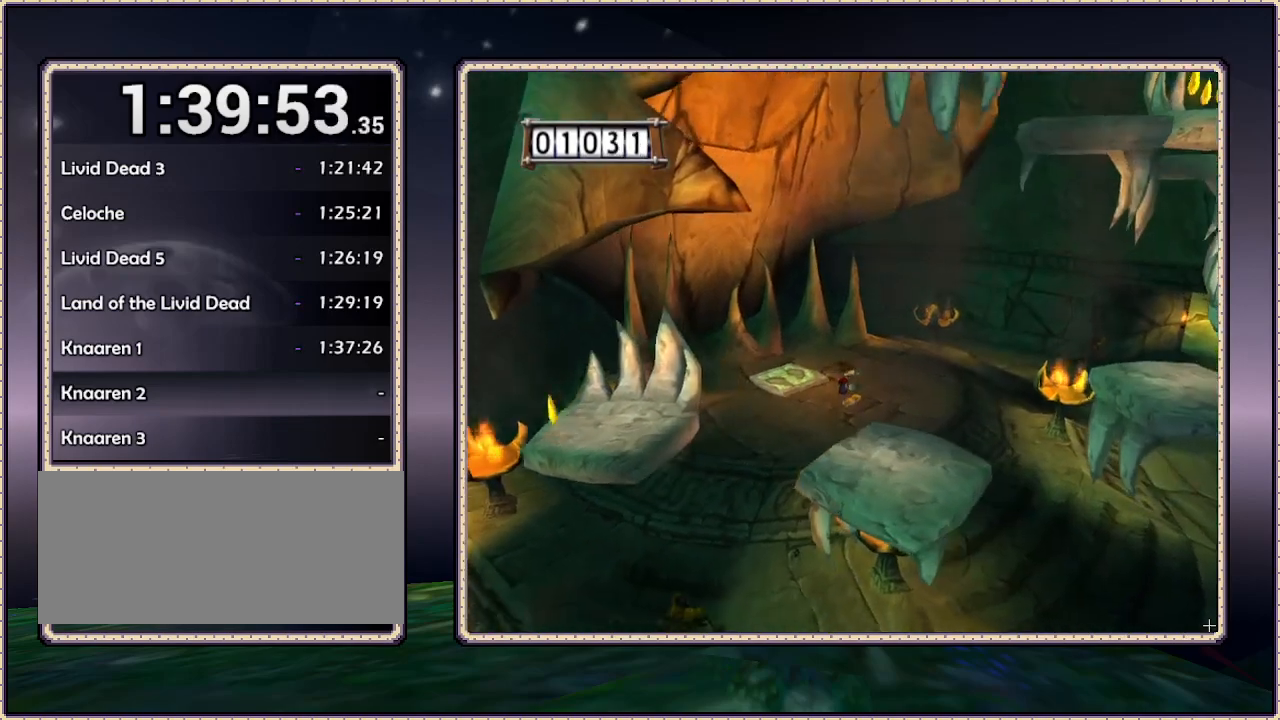
{"buttons": ["DPAD_DOWN", "DPAD_RIGHT"], "events": [[217, "DPAD_DOWN", "down"], [333, "CIRCLE", "up"]]}
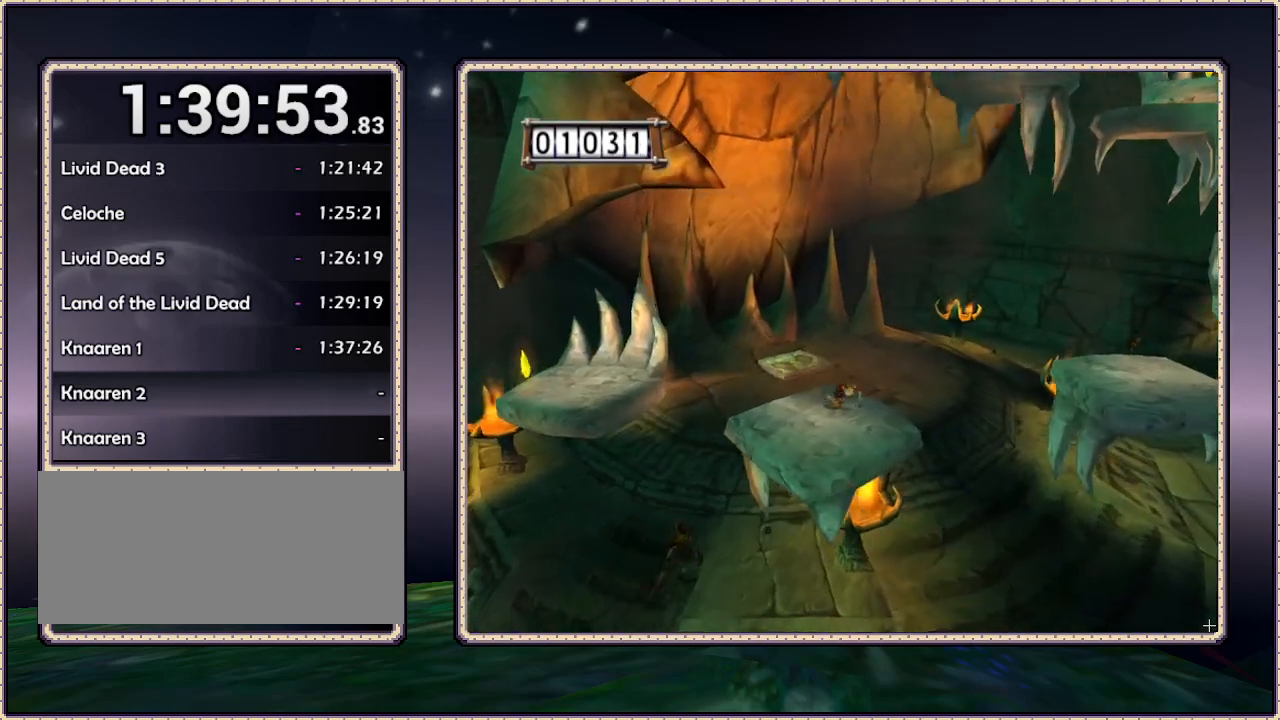
{"buttons": ["CIRCLE", "DPAD_RIGHT"], "events": [[100, "DPAD_DOWN", "up"], [300, "CIRCLE", "down"]]}
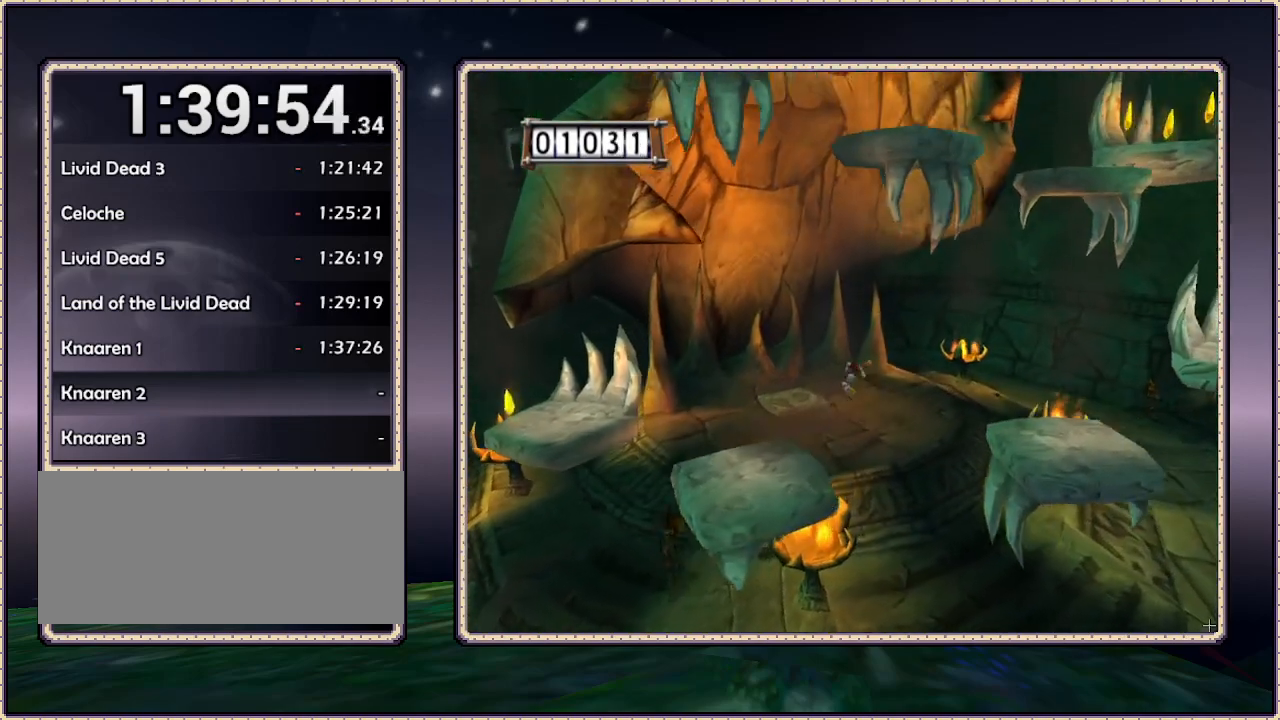
{"buttons": ["CIRCLE", "DPAD_RIGHT"], "events": [[200, "CIRCLE", "up"], [400, "CIRCLE", "down"]]}
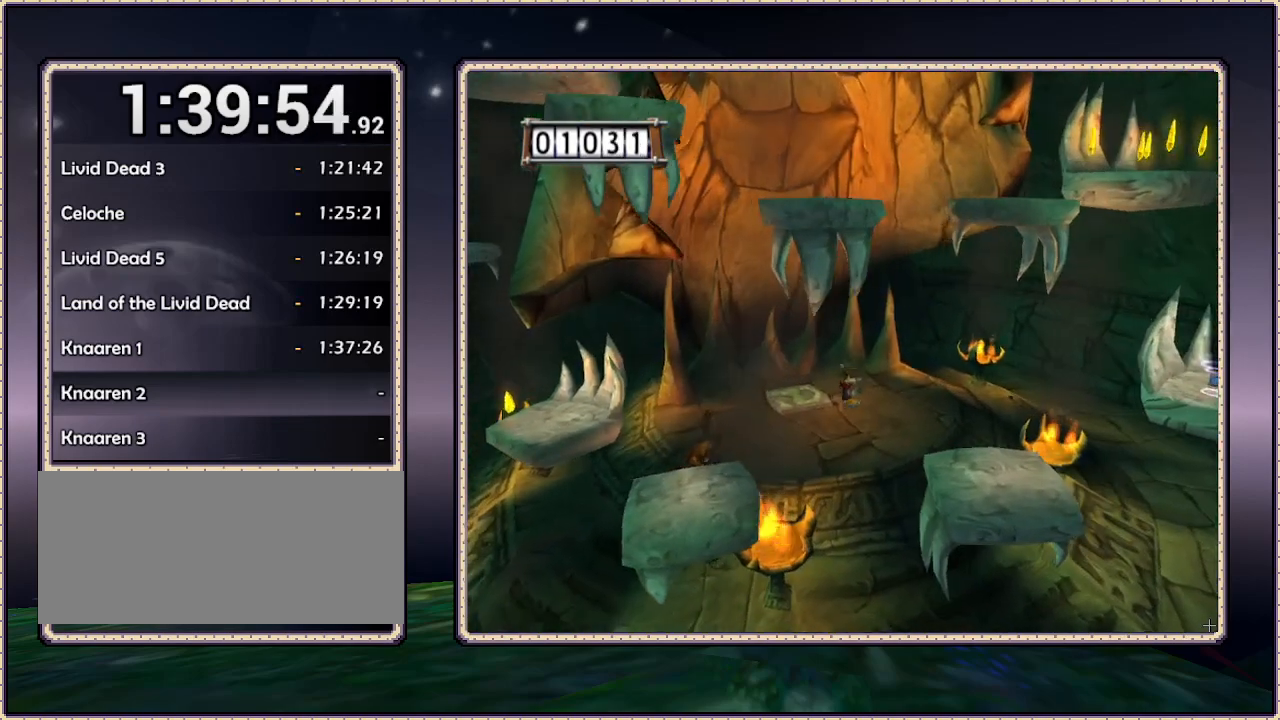
{"buttons": ["CIRCLE", "DPAD_RIGHT"], "events": []}
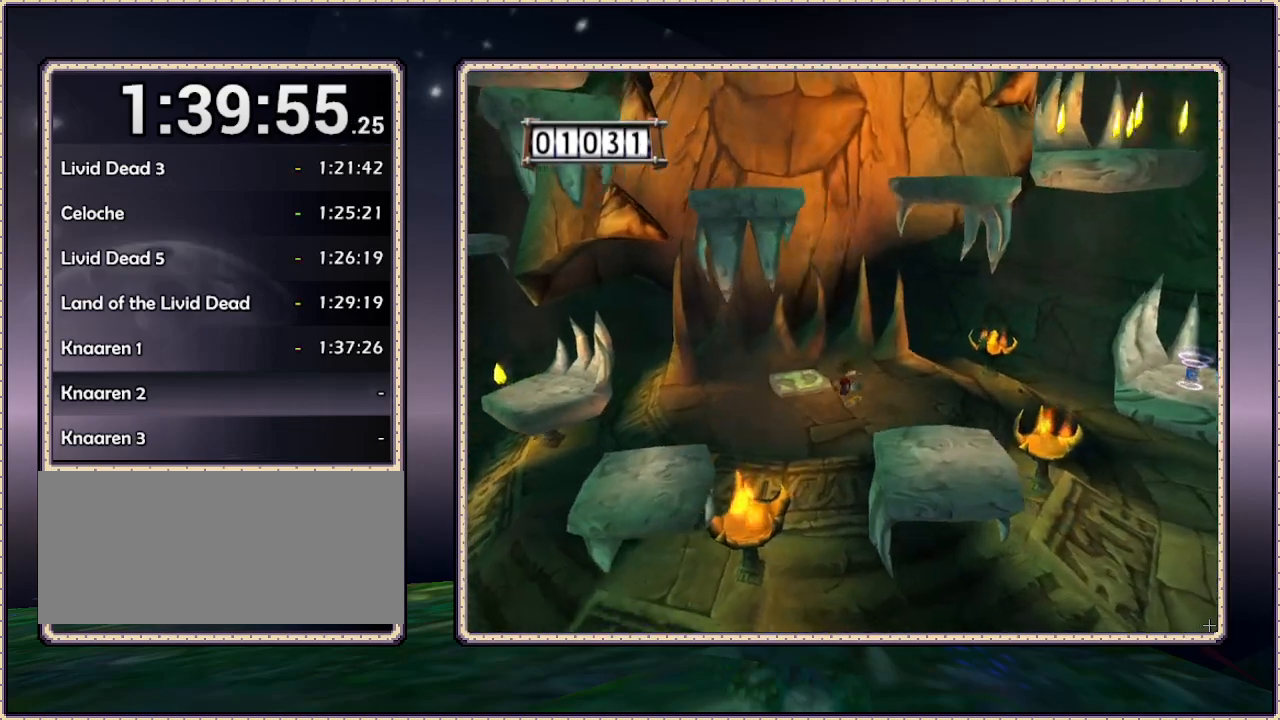
{"buttons": ["CIRCLE", "DPAD_UP", "DPAD_RIGHT"], "events": [[450, "DPAD_UP", "down"]]}
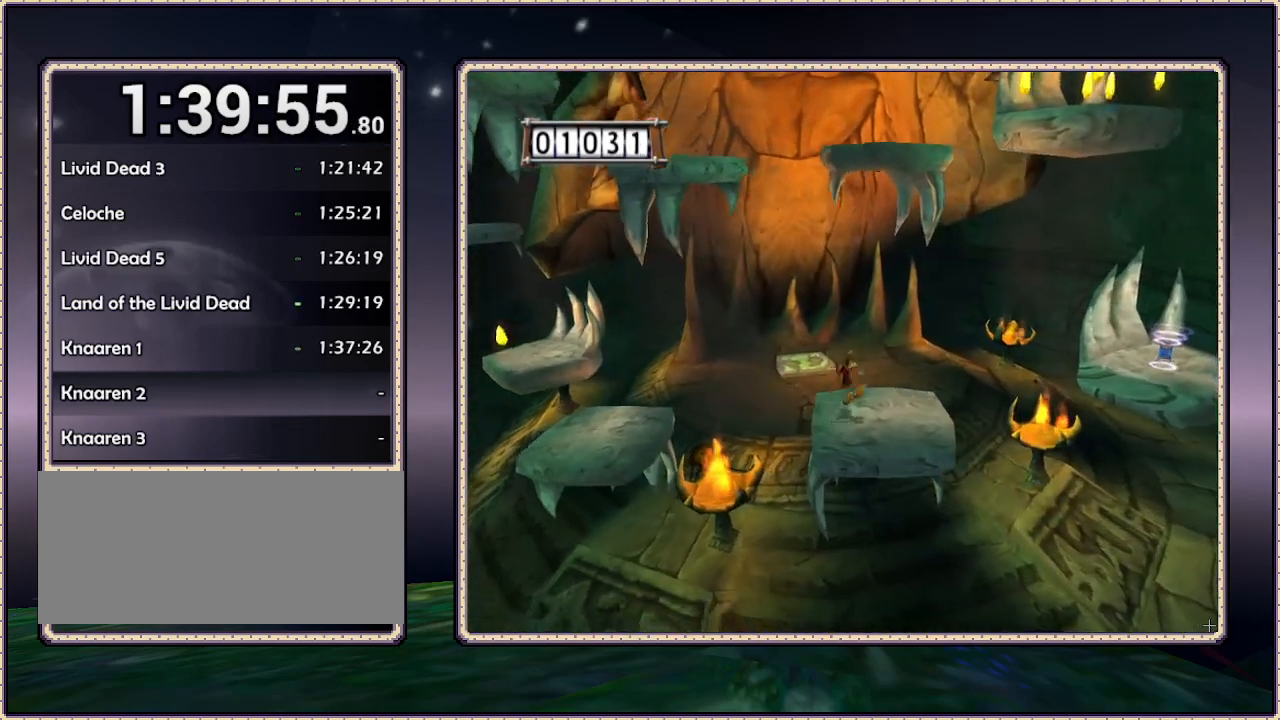
{"buttons": ["DPAD_RIGHT"], "events": [[100, "CIRCLE", "up"], [100, "DPAD_UP", "up"]]}
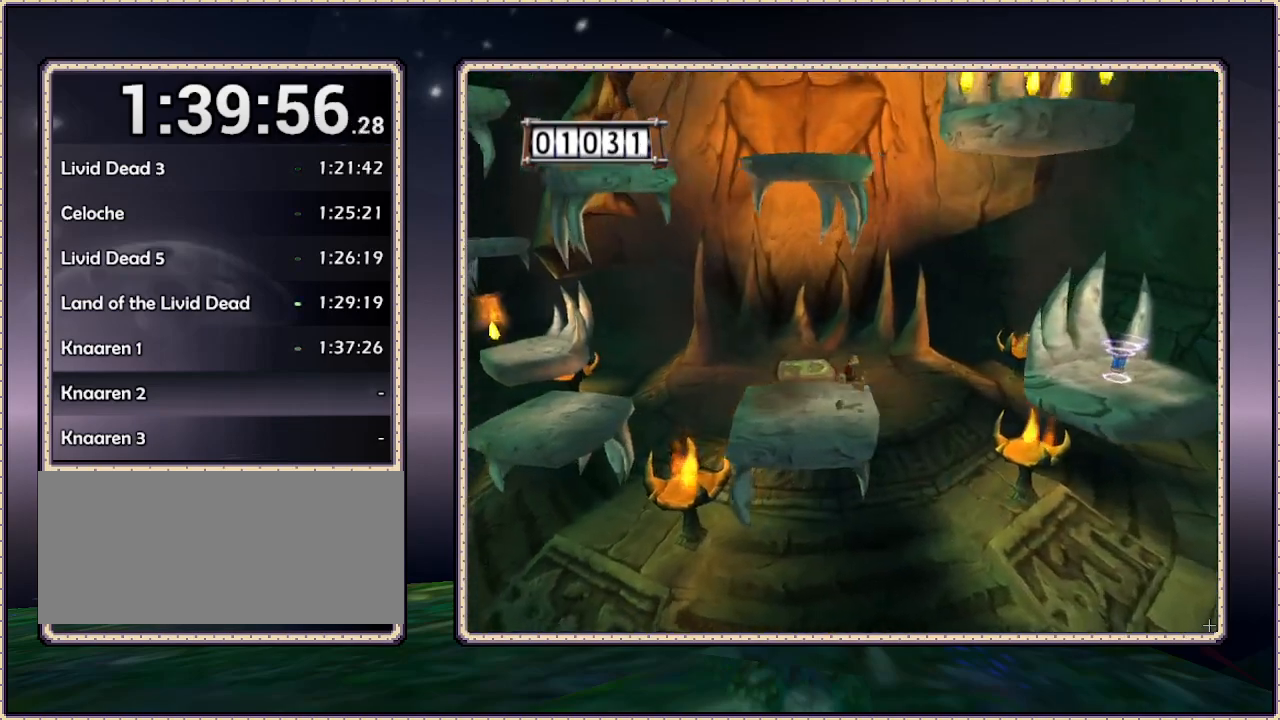
{"buttons": ["CIRCLE", "DPAD_RIGHT"], "events": [[67, "CIRCLE", "down"]]}
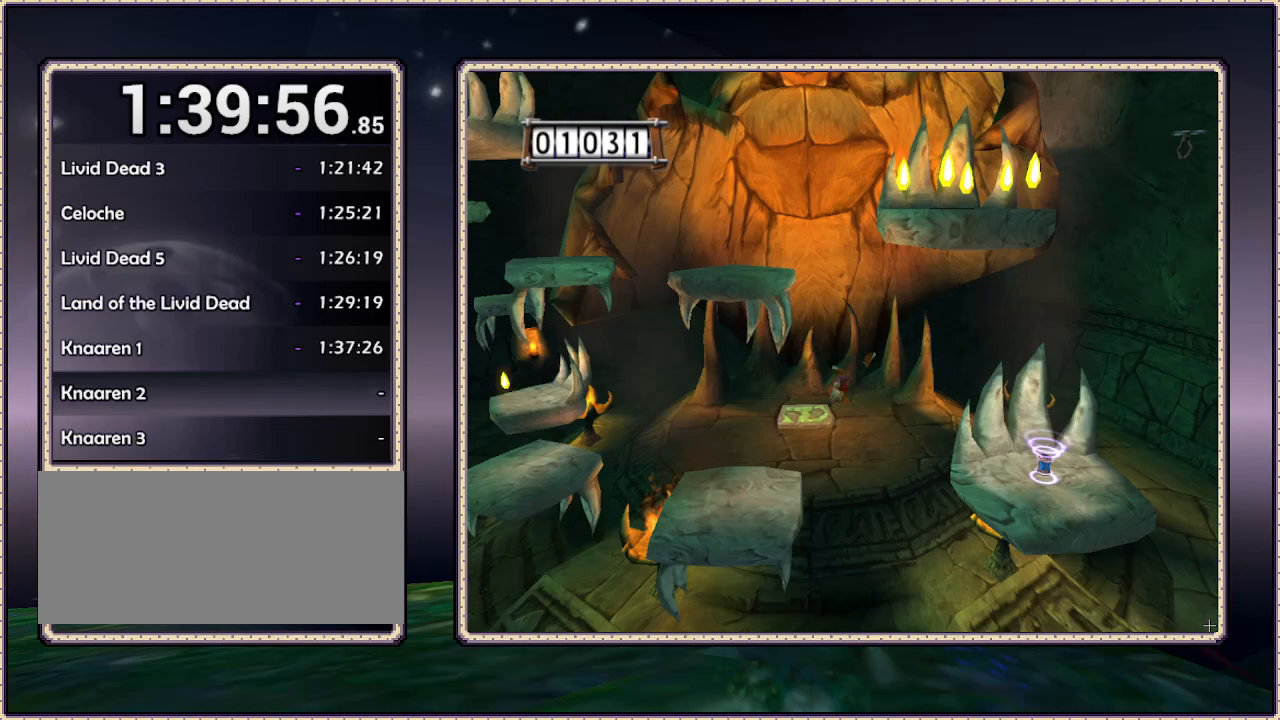
{"buttons": ["CIRCLE", "DPAD_RIGHT"], "events": [[17, "CIRCLE", "up"], [167, "CIRCLE", "down"]]}
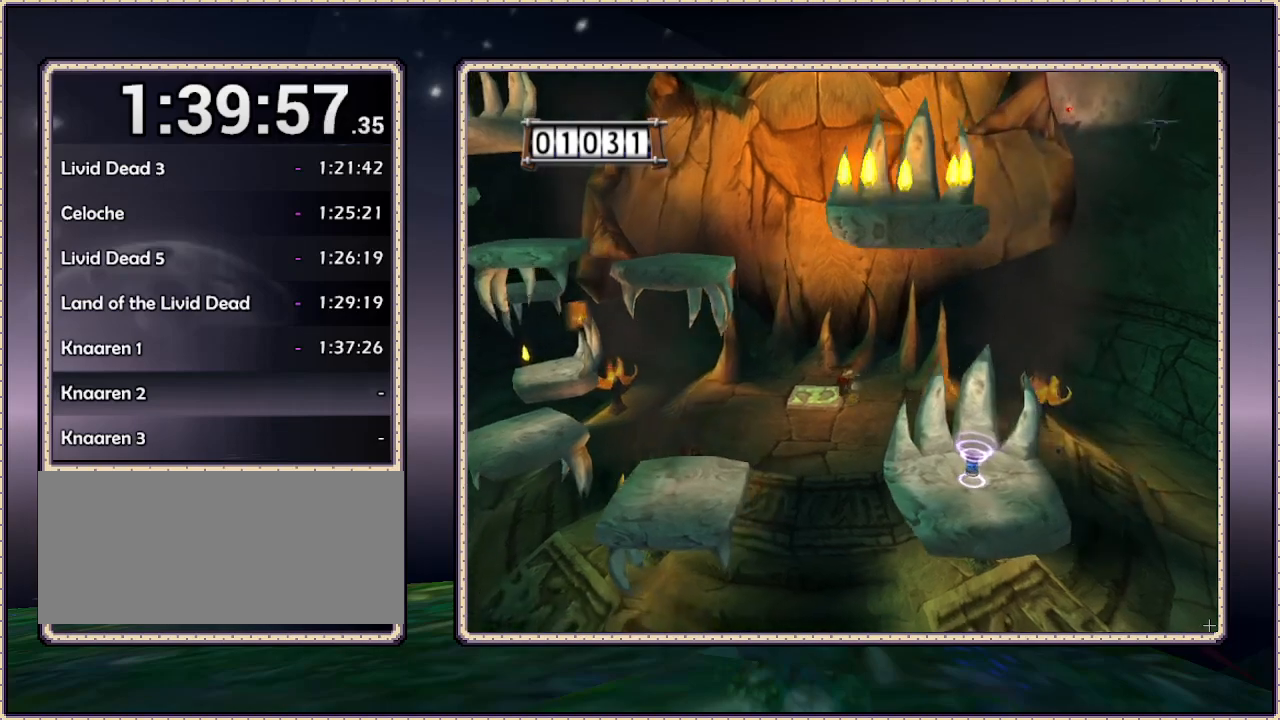
{"buttons": ["CIRCLE", "DPAD_RIGHT"], "events": []}
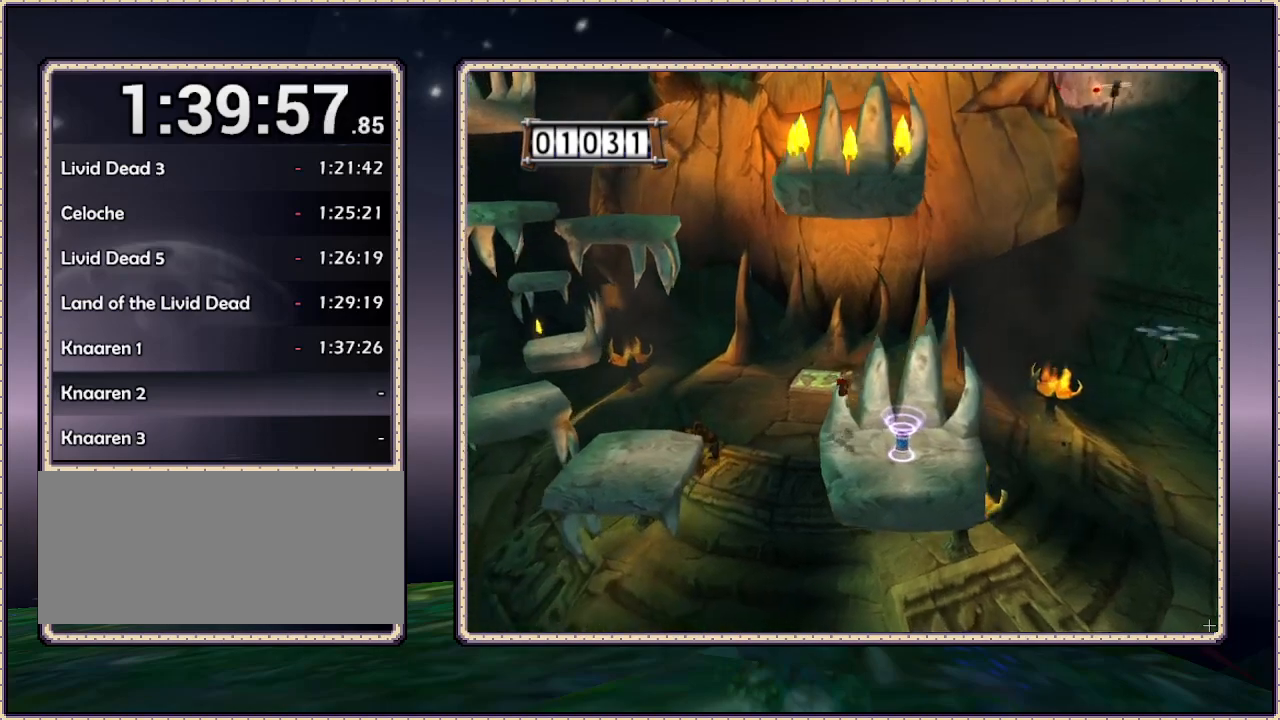
{"buttons": ["DPAD_RIGHT"], "events": [[317, "CIRCLE", "up"]]}
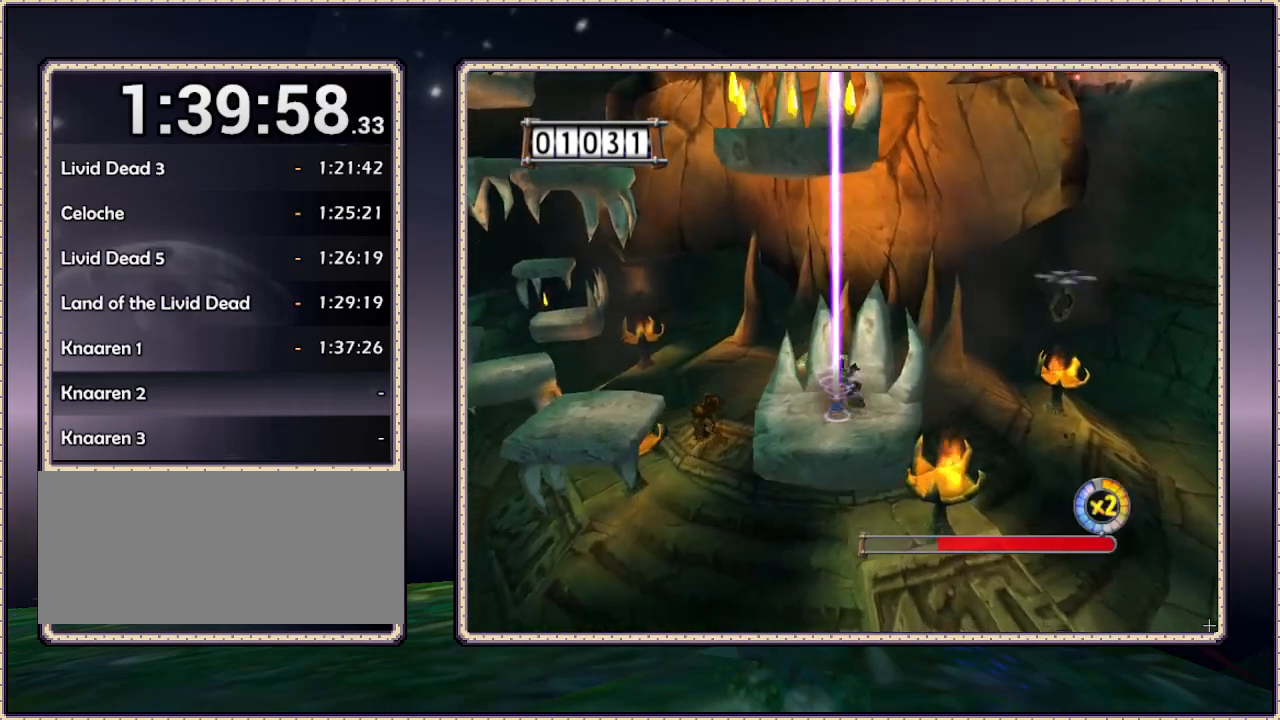
{"buttons": ["DPAD_DOWN", "DPAD_RIGHT"], "events": [[83, "DPAD_RIGHT", "up"], [167, "CIRCLE", "down"], [167, "DPAD_DOWN", "down"], [217, "SQUARE", "down"], [283, "DPAD_DOWN", "up"], [283, "DPAD_RIGHT", "down"], [383, "CIRCLE", "up"], [383, "SQUARE", "up"], [433, "DPAD_DOWN", "down"]]}
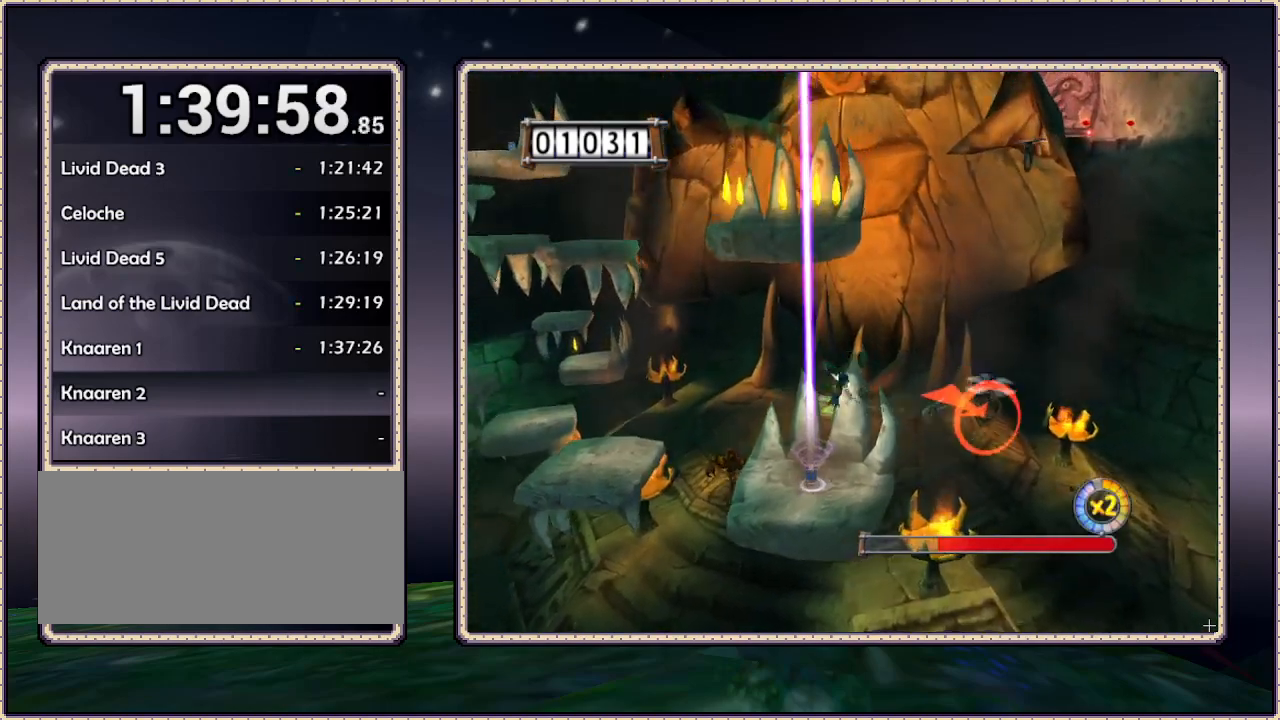
{"buttons": ["DPAD_RIGHT"], "events": [[400, "DPAD_DOWN", "up"]]}
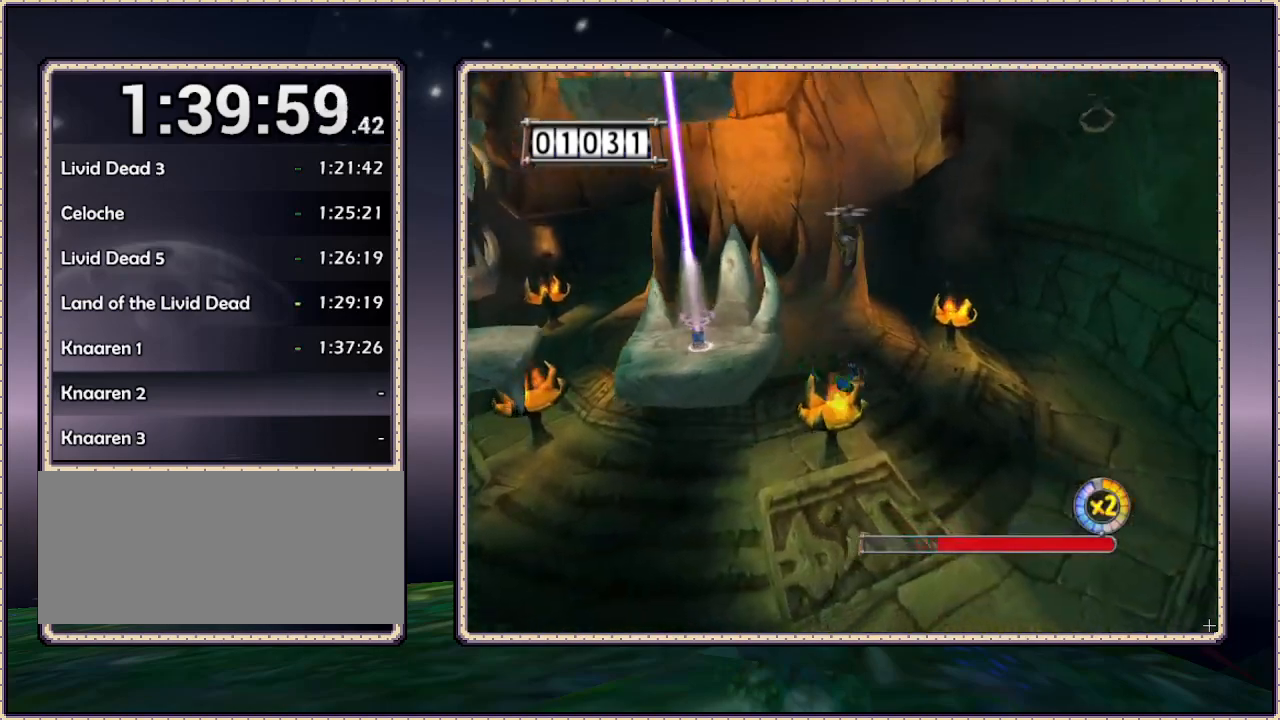
{"buttons": ["DPAD_UP"], "events": [[483, "DPAD_RIGHT", "up"], [483, "DPAD_UP", "down"]]}
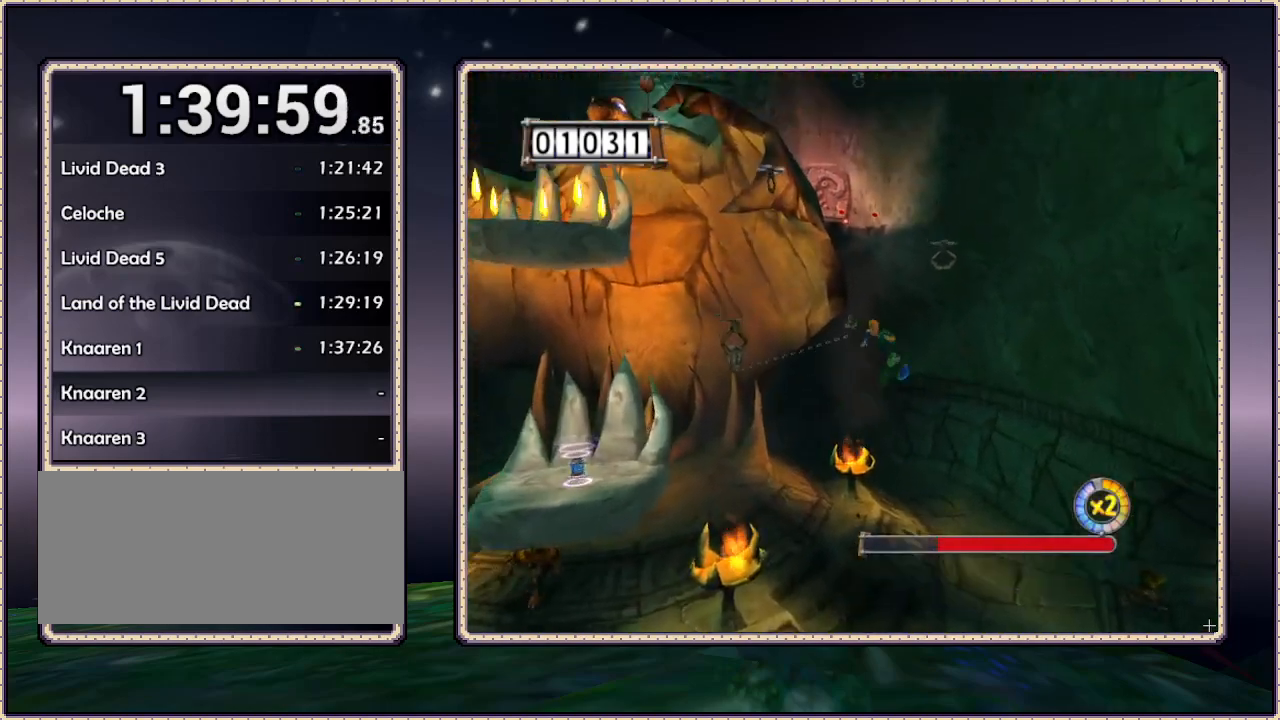
{"buttons": ["DPAD_UP"], "events": [[117, "CIRCLE", "down"], [233, "SQUARE", "down"], [383, "SQUARE", "up"], [450, "CIRCLE", "up"]]}
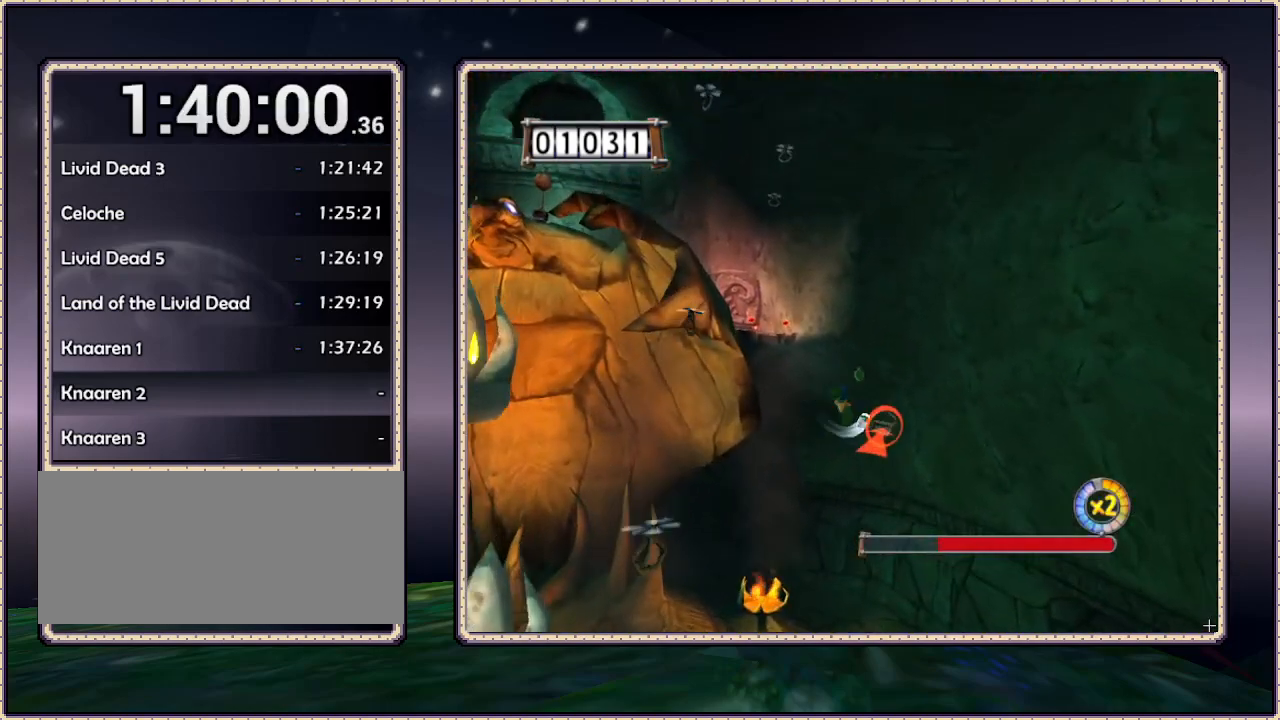
{"buttons": ["DPAD_LEFT"], "events": [[350, "DPAD_LEFT", "down"], [350, "DPAD_UP", "up"]]}
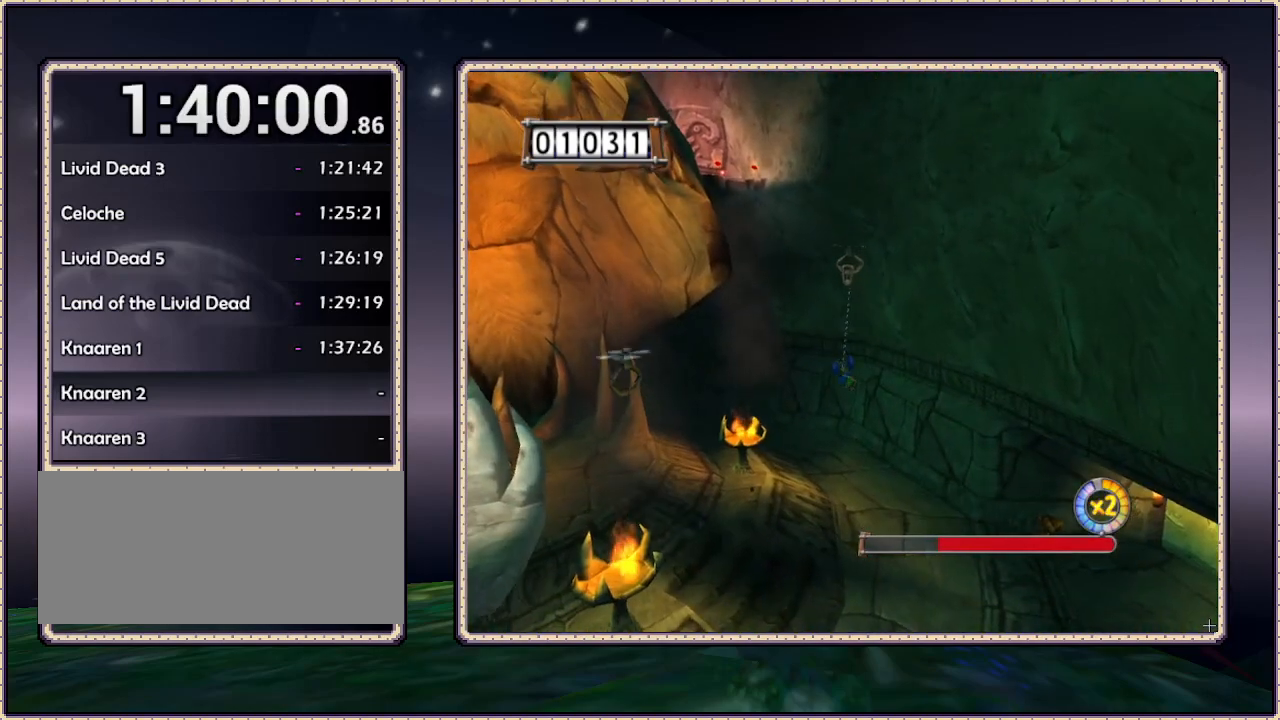
{"buttons": ["DPAD_LEFT"], "events": []}
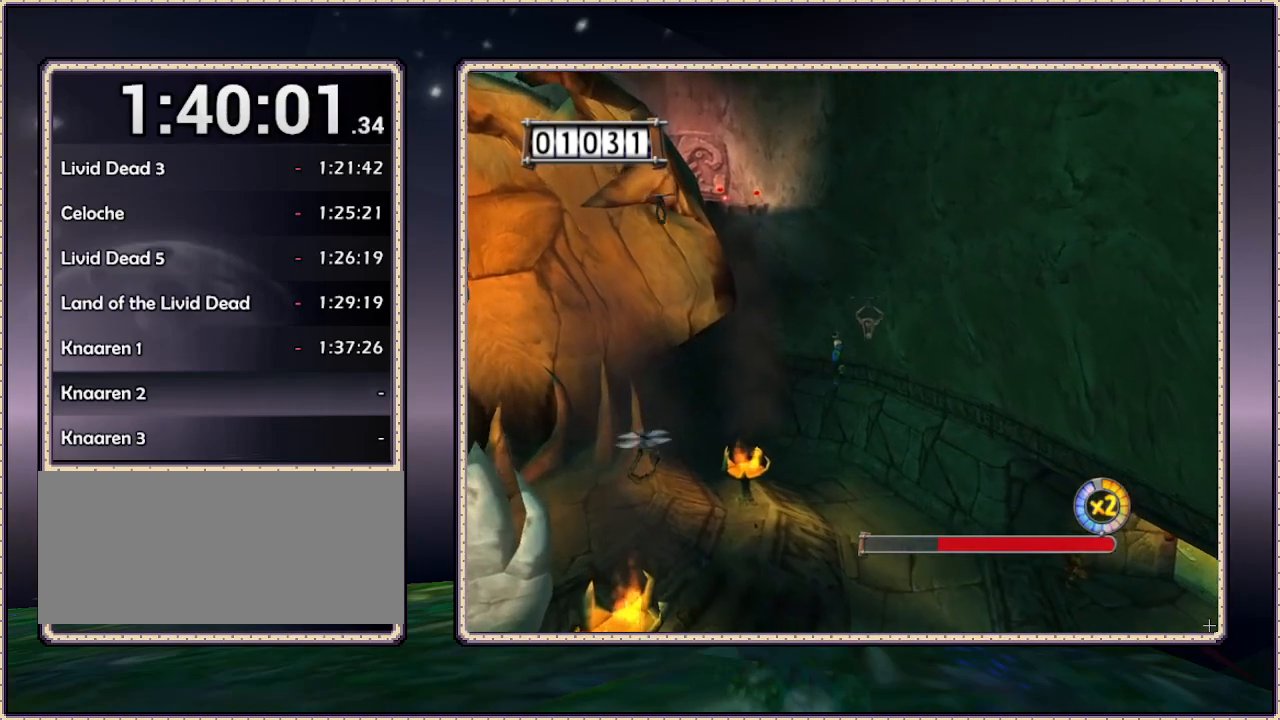
{"buttons": ["CIRCLE", "DPAD_LEFT"], "events": [[450, "CIRCLE", "down"]]}
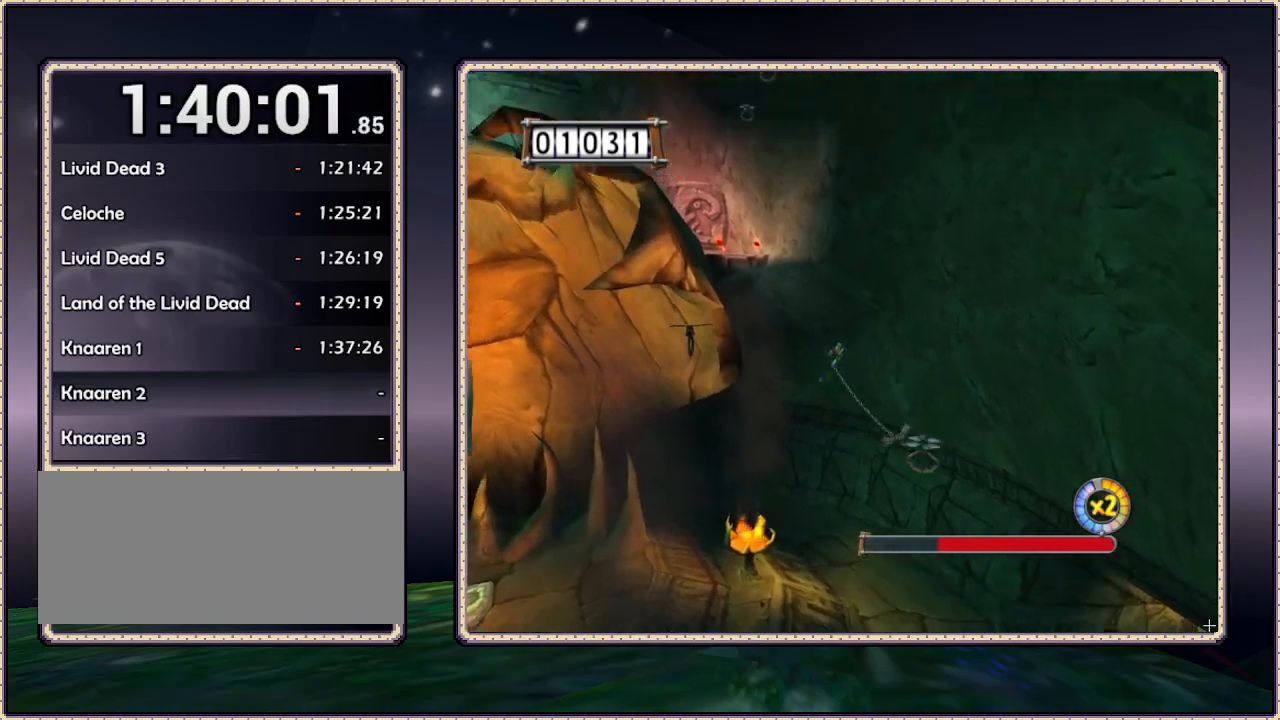
{"buttons": ["CIRCLE", "DPAD_LEFT"], "events": [[67, "SQUARE", "down"], [183, "SQUARE", "up"]]}
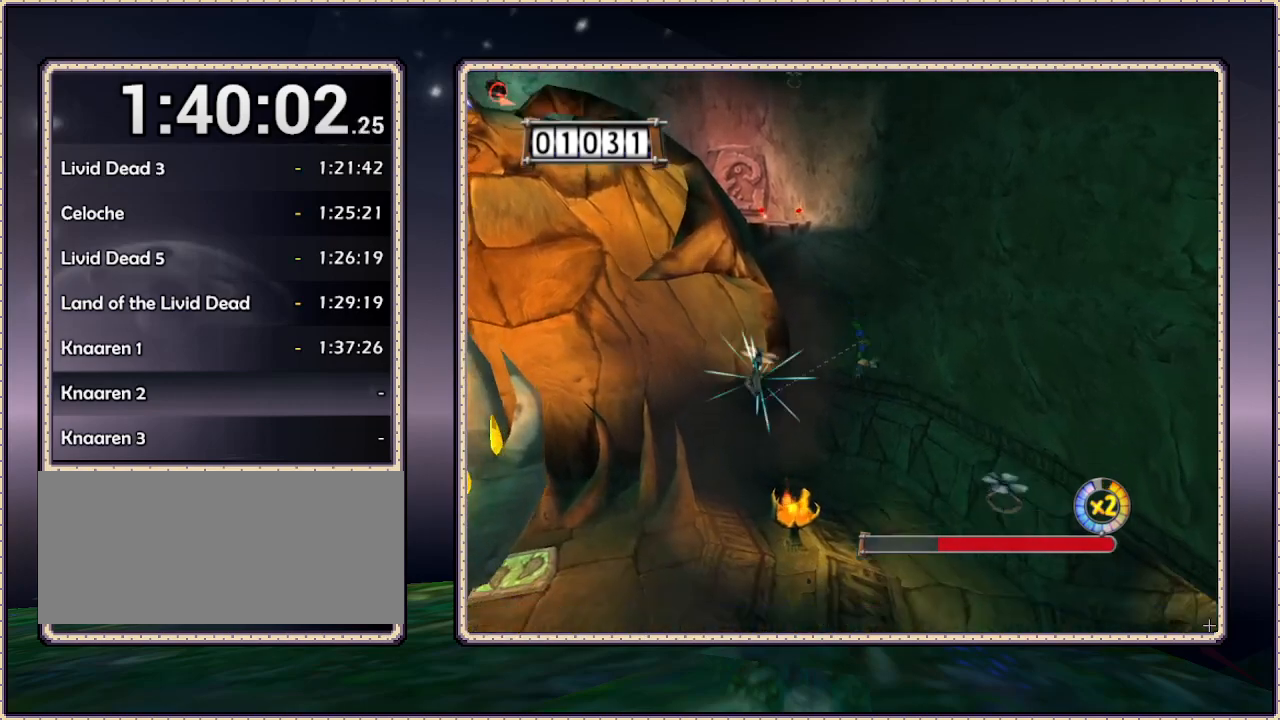
{"buttons": ["DPAD_LEFT"], "events": [[33, "SQUARE", "down"], [100, "SQUARE", "up"], [167, "CIRCLE", "up"]]}